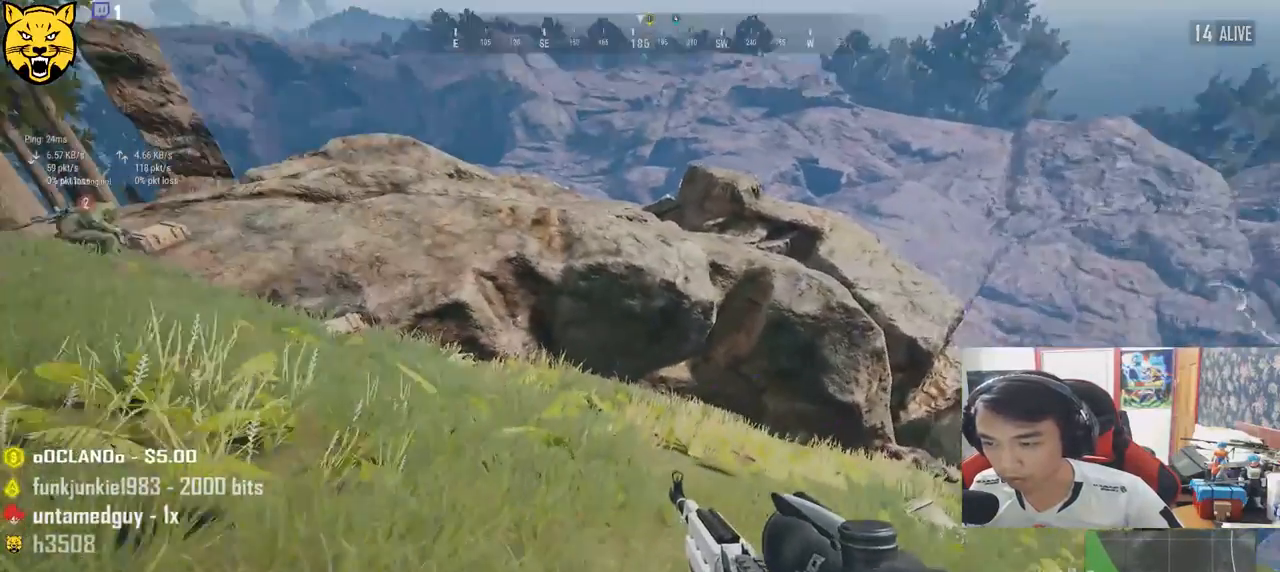
Gameplay with keyboard and mouse; each line is a JSON object with the keys and mouse buttons held at the frame after it. "events" lists presses ("down") and releases ("up") of "a", "c", "ctrl", "d", "e", "f", "q", "r", "s", "shift", "space", "tab", "v", "w", "x", "z", "mouse_left", "mouse_wheel" and "mouse_right" between this image and that frame as [ms after this image, input, new state], when the widget could be followed in between. "mouse_left", "mouse_wheel", "mouse_right" = the "left", "wheel", "right" buttons of the "mouse" list. No other keys are recorded. "wheel" means that the mouse wheel is clicked or scrolled. Mouse movement is not recorded.
{"keys": ["d", "shift", "w"], "mouse": [], "events": [[50, "d", "down"]]}
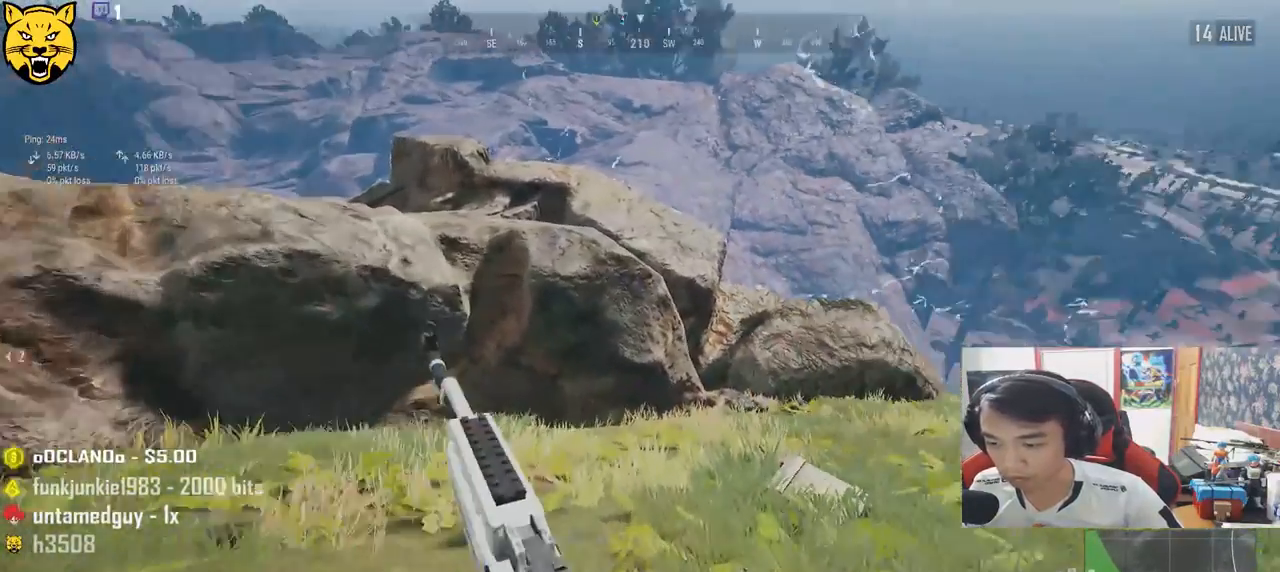
{"keys": ["d", "w"], "mouse": [], "events": [[83, "shift", "up"], [300, "tab", "down"], [450, "tab", "up"]]}
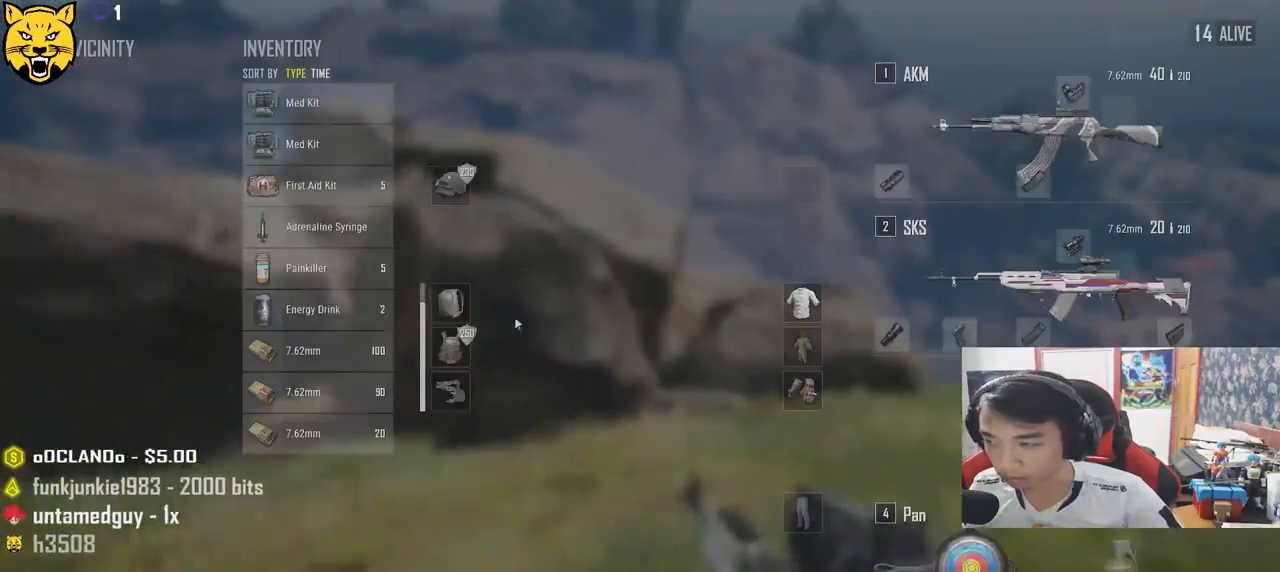
{"keys": ["a"], "mouse": [], "events": [[33, "d", "up"], [450, "a", "down"], [500, "w", "up"]]}
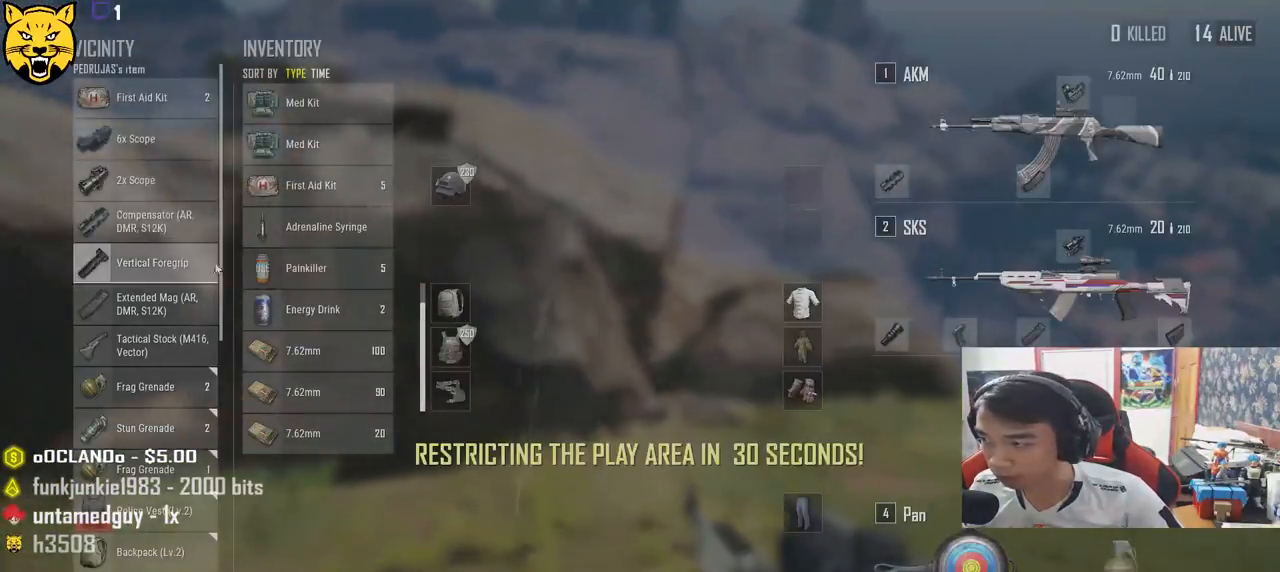
{"keys": ["d", "s"], "mouse": ["left"], "events": [[233, "s", "down"], [367, "a", "up"], [383, "mouse_left", "down"], [400, "d", "down"]]}
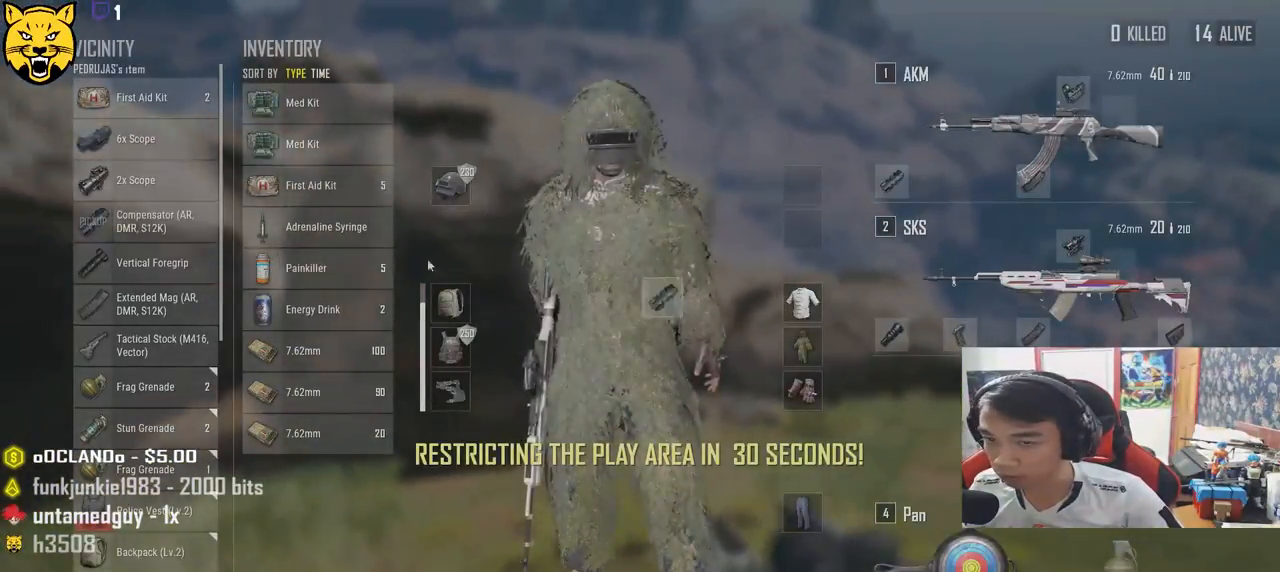
{"keys": ["a"], "mouse": [], "events": [[33, "s", "up"], [150, "w", "down"], [350, "d", "up"], [367, "a", "down"], [367, "d", "down"], [383, "d", "up"], [450, "w", "up"], [483, "mouse_left", "up"]]}
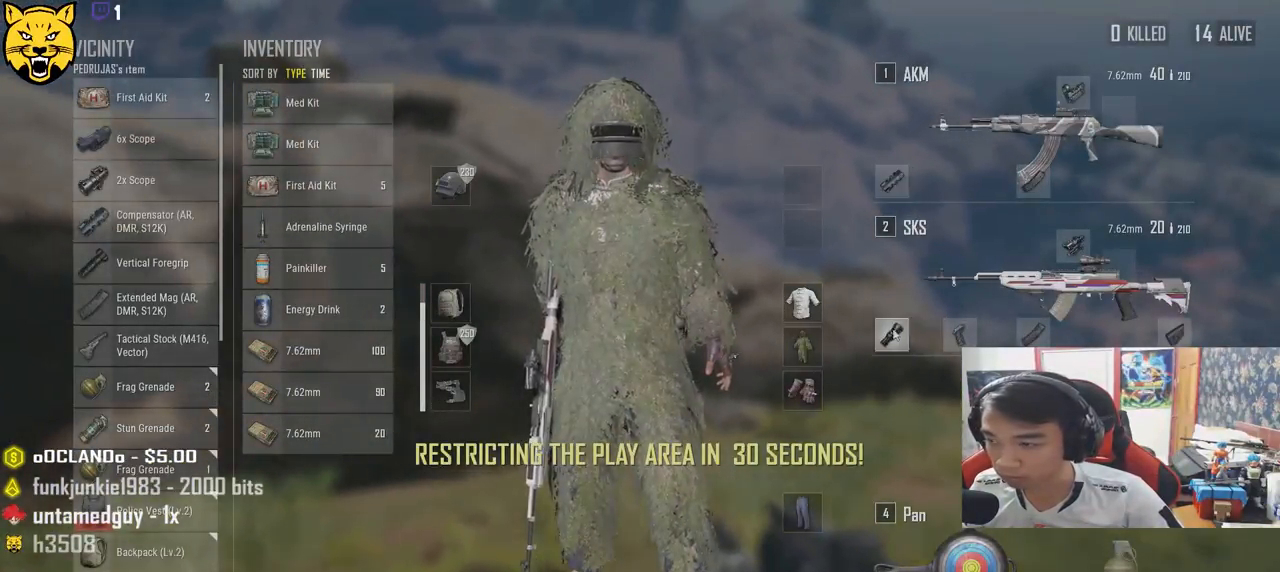
{"keys": ["d"], "mouse": ["left"], "events": [[150, "s", "down"], [283, "a", "up"], [333, "d", "down"], [433, "s", "up"], [483, "mouse_left", "down"]]}
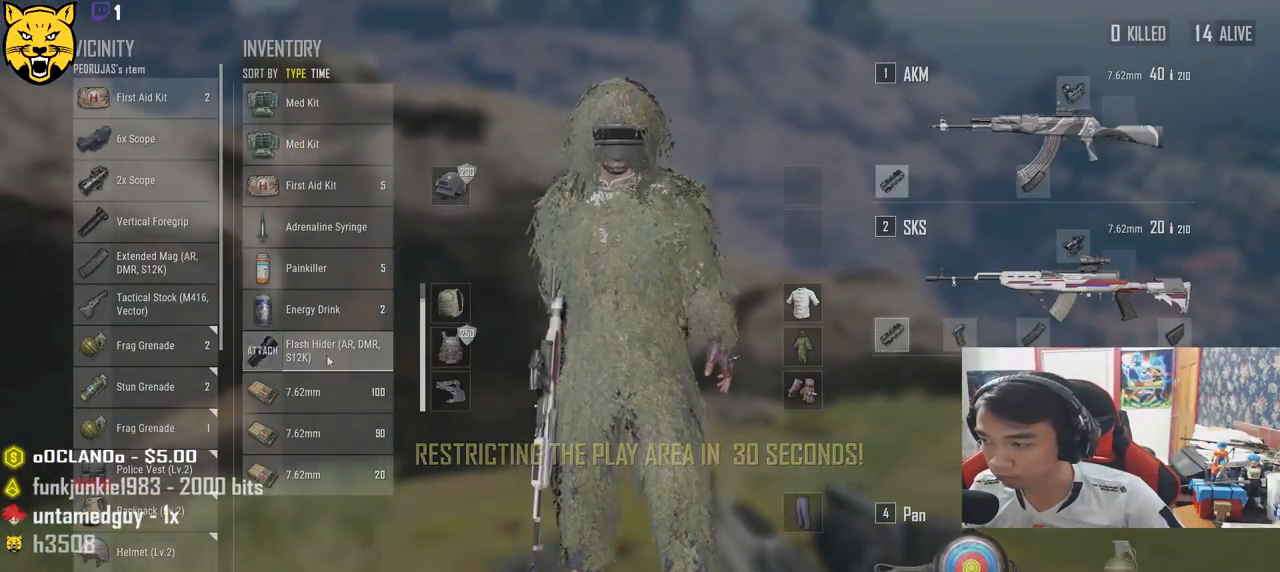
{"keys": ["a"], "mouse": [], "events": [[67, "w", "down"], [150, "mouse_left", "up"], [283, "a", "down"], [333, "d", "up"], [333, "w", "up"]]}
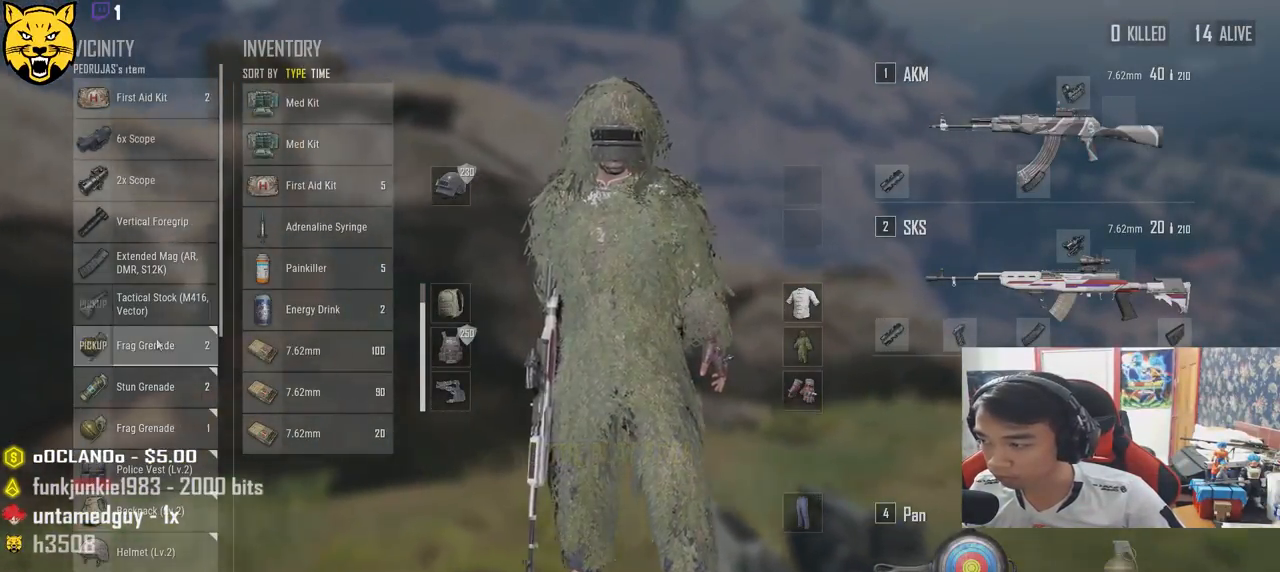
{"keys": ["d"], "mouse": [], "events": [[117, "s", "down"], [133, "mouse_left", "down"], [250, "a", "up"], [250, "mouse_left", "up"], [283, "d", "down"], [383, "s", "up"]]}
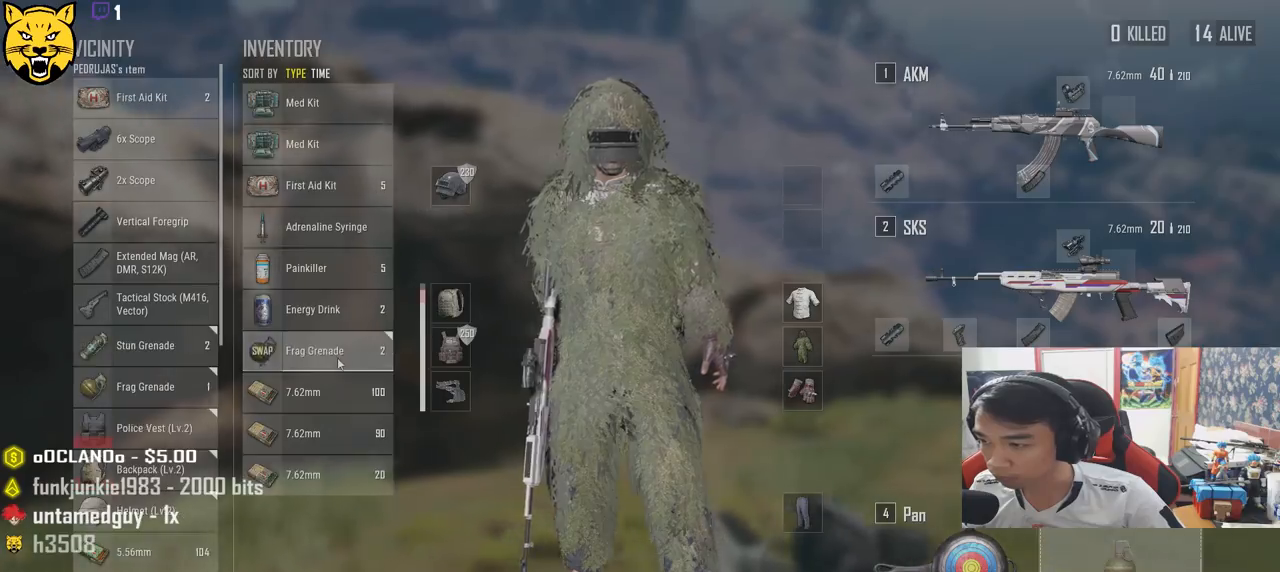
{"keys": ["a"], "mouse": [], "events": [[50, "w", "down"], [267, "a", "down"], [300, "d", "up"], [367, "w", "up"]]}
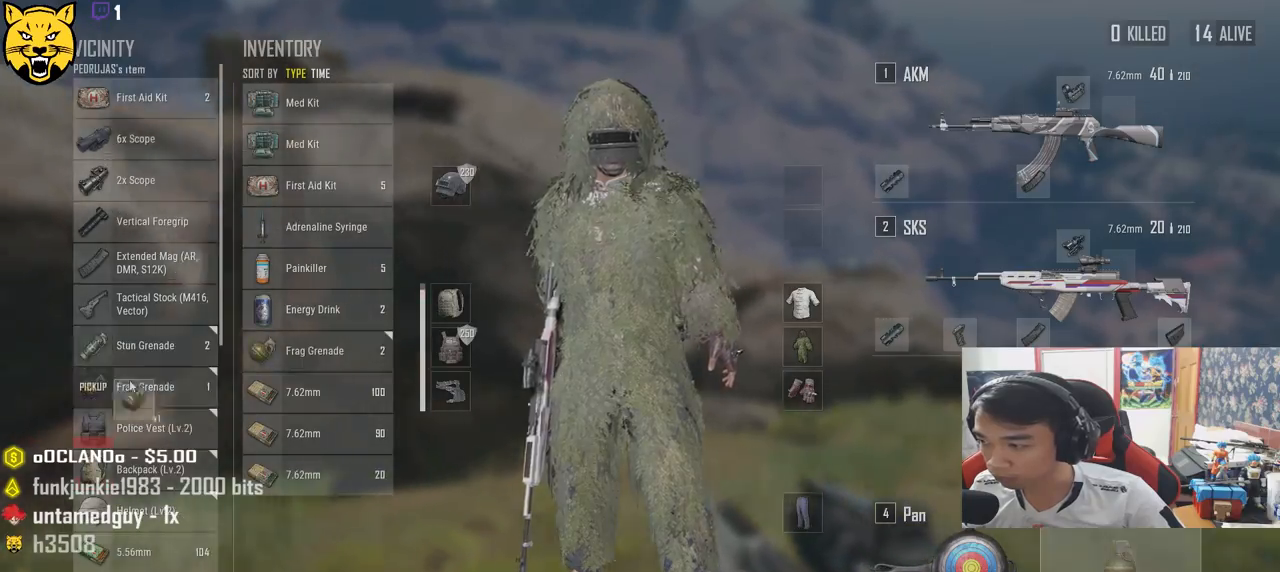
{"keys": ["d", "w"], "mouse": [], "events": [[17, "mouse_left", "down"], [117, "s", "down"], [133, "mouse_left", "up"], [200, "a", "up"], [233, "d", "down"], [333, "s", "up"], [483, "w", "down"]]}
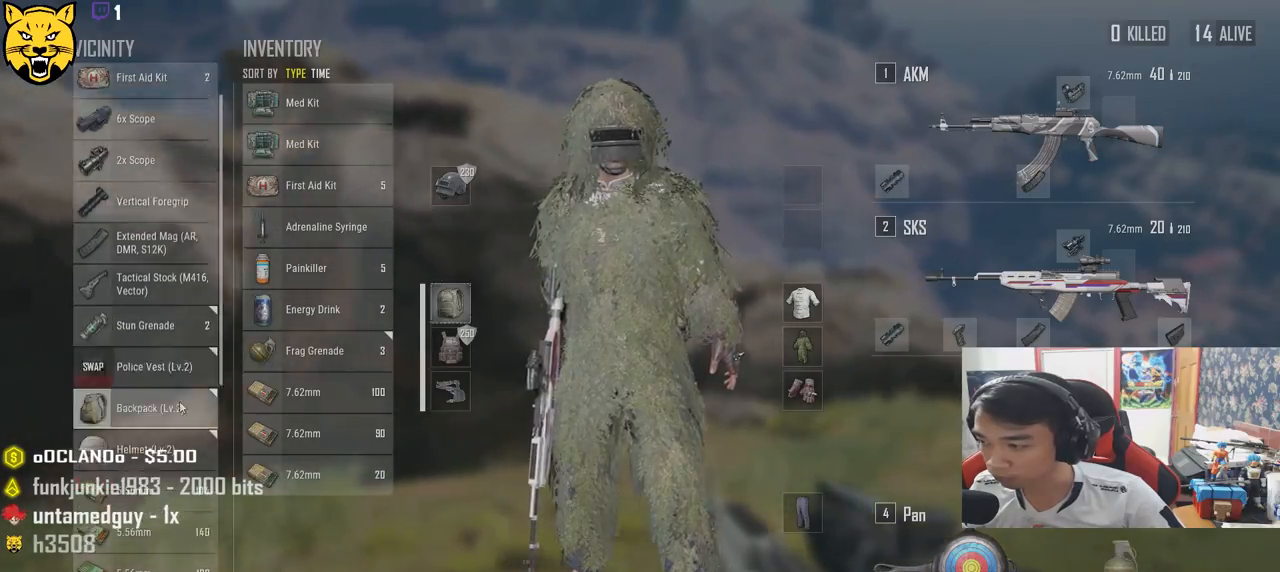
{"keys": ["a", "s"], "mouse": [], "events": [[50, "mouse_wheel", "down"], [183, "a", "down"], [183, "mouse_wheel", "up"], [233, "d", "up"], [267, "mouse_wheel", "down"], [267, "w", "up"], [300, "mouse_wheel", "up"], [500, "s", "down"]]}
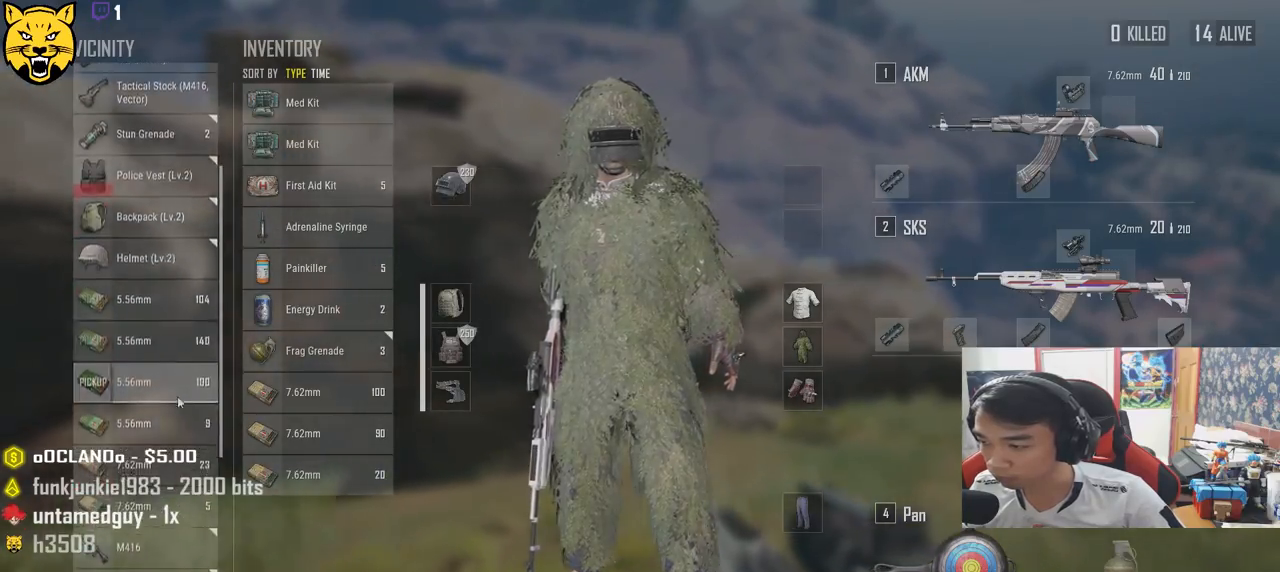
{"keys": ["d", "w"], "mouse": ["wheel"], "events": [[83, "a", "up"], [100, "mouse_wheel", "down"], [117, "d", "down"], [200, "mouse_wheel", "up"], [217, "s", "up"], [350, "w", "down"], [417, "mouse_wheel", "down"]]}
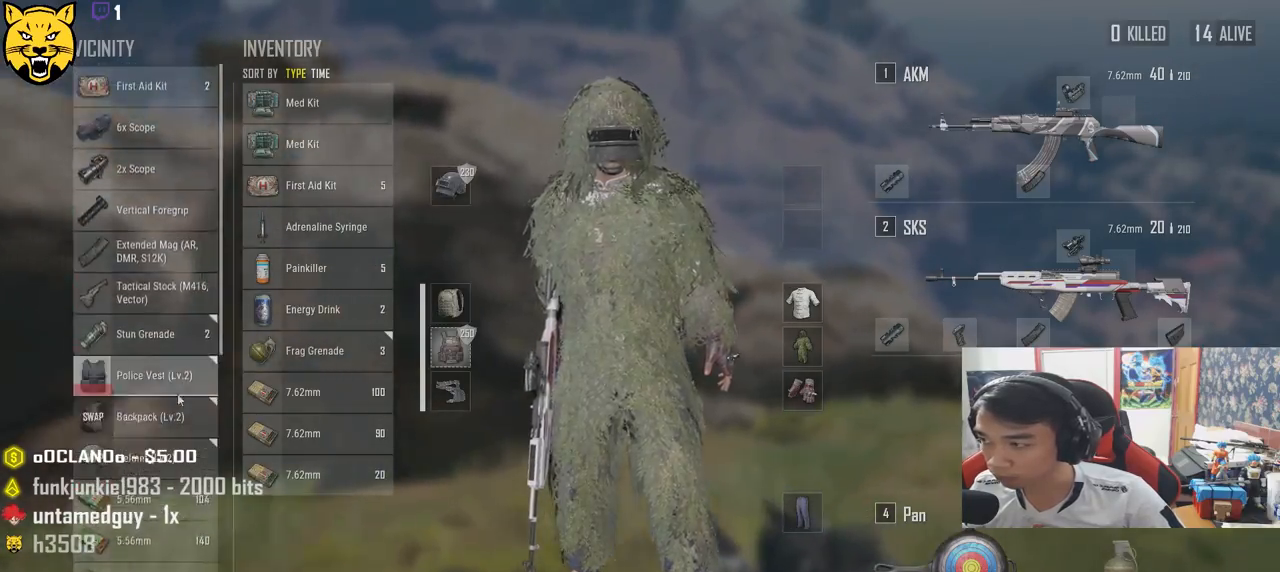
{"keys": ["s"], "mouse": [], "events": [[83, "d", "up"], [83, "mouse_wheel", "up"], [100, "a", "down"], [150, "w", "up"], [200, "mouse_wheel", "down"], [433, "mouse_wheel", "up"], [433, "s", "down"], [500, "a", "up"]]}
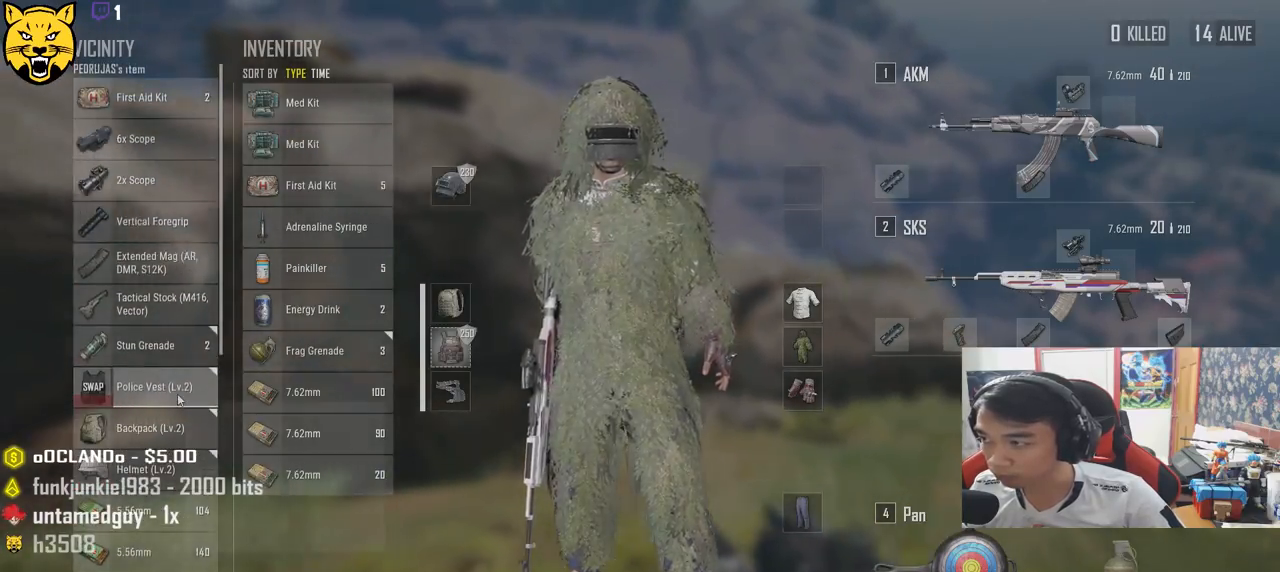
{"keys": ["a", "d", "w"], "mouse": [], "events": [[17, "mouse_wheel", "down"], [117, "d", "down"], [117, "mouse_wheel", "up"], [200, "s", "up"], [317, "w", "down"], [483, "a", "down"]]}
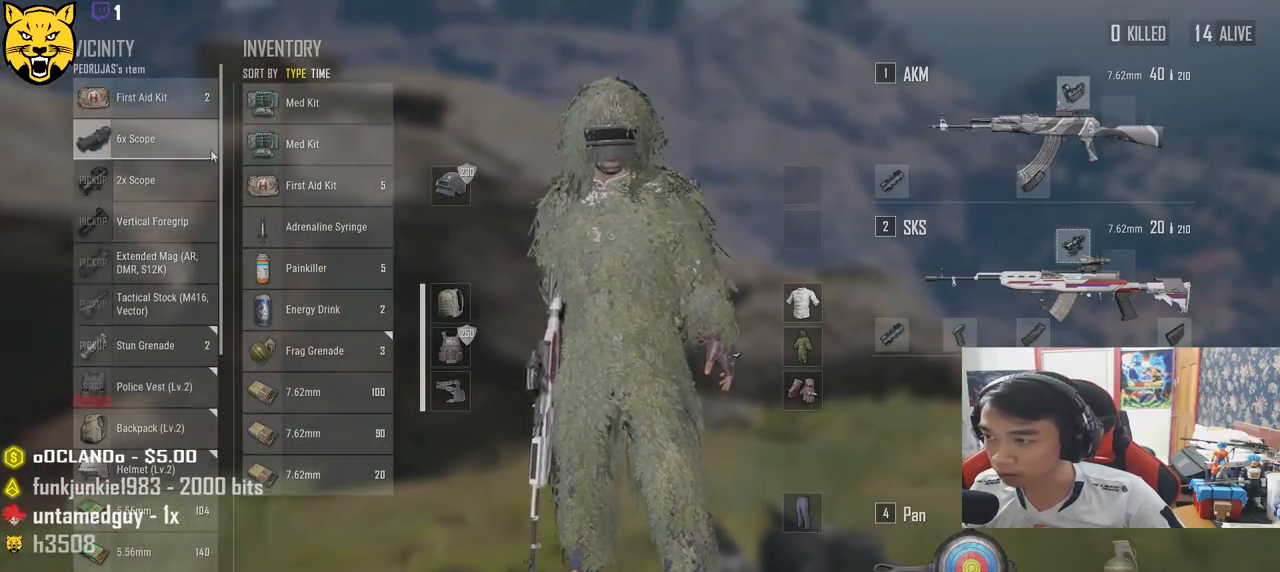
{"keys": ["s"], "mouse": [], "events": [[17, "d", "up"], [33, "w", "up"], [183, "s", "down"], [217, "a", "up"], [300, "tab", "down"], [400, "tab", "up"]]}
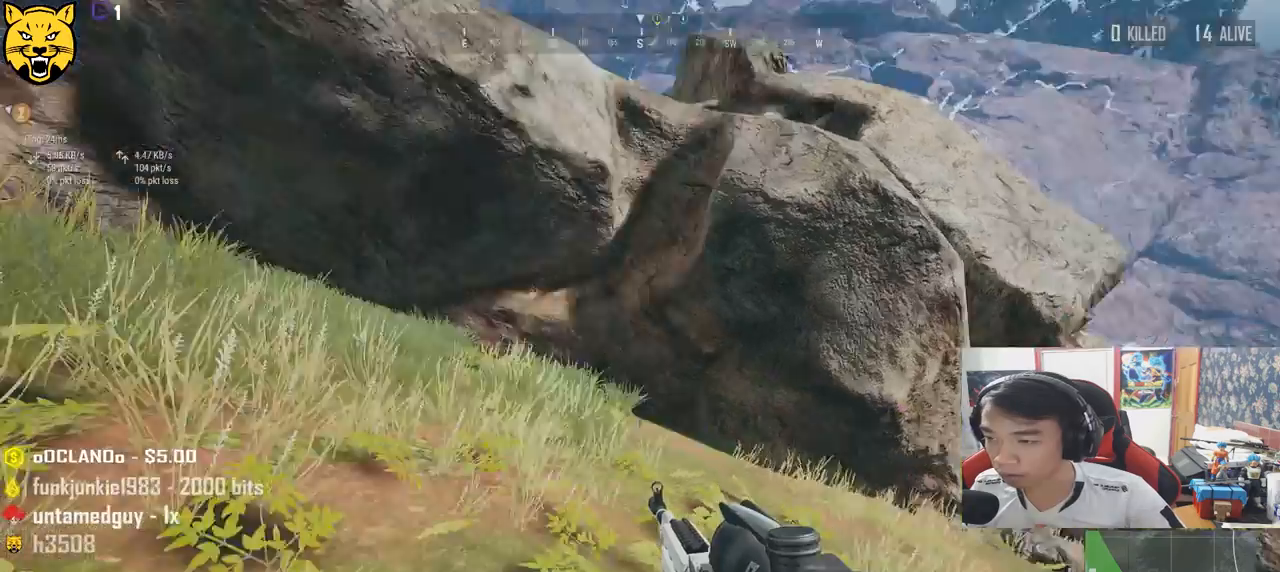
{"keys": ["w"], "mouse": [], "events": [[33, "a", "down"], [117, "s", "up"], [217, "w", "down"], [483, "a", "up"]]}
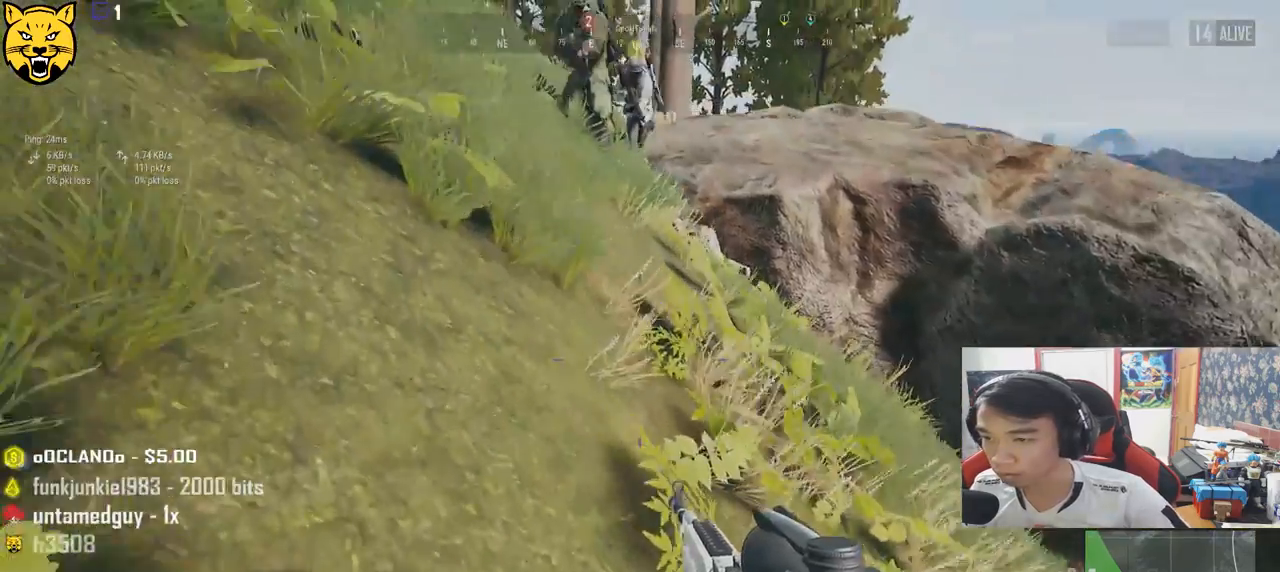
{"keys": ["r", "shift", "w"], "mouse": [], "events": [[150, "shift", "down"], [400, "r", "down"]]}
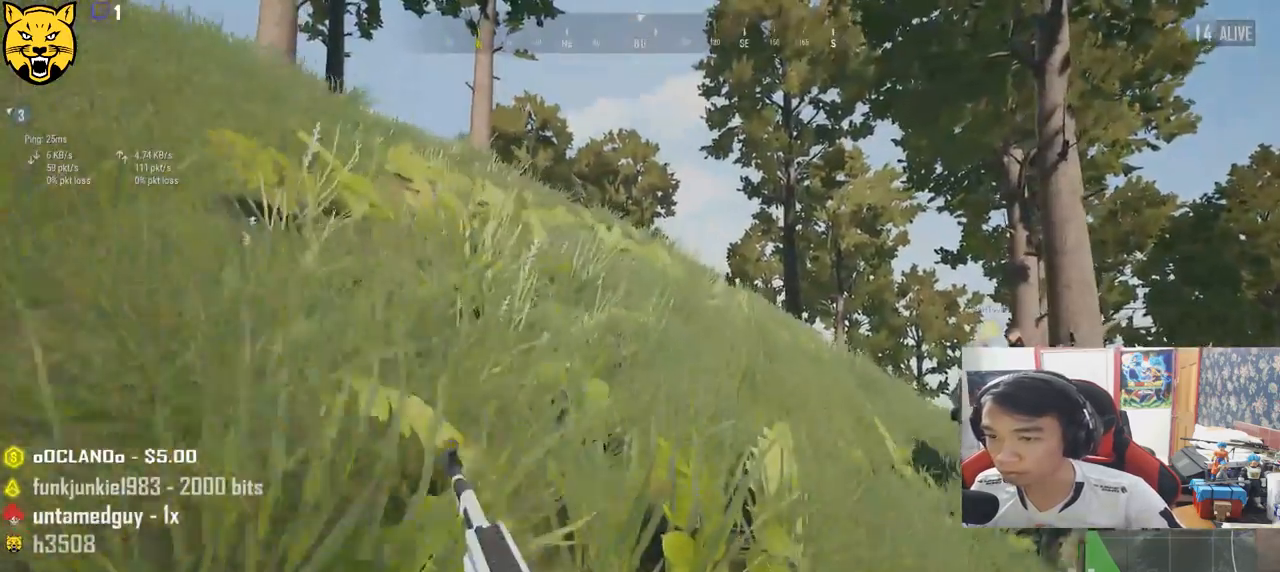
{"keys": ["shift", "w"], "mouse": [], "events": [[33, "r", "up"]]}
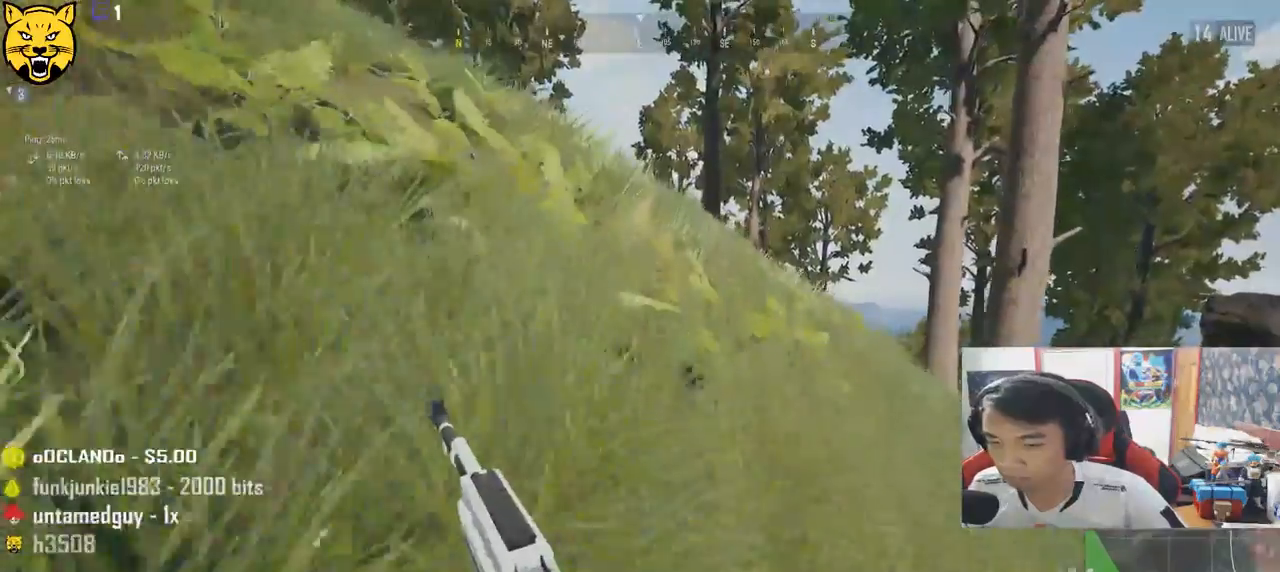
{"keys": ["shift", "w"], "mouse": [], "events": []}
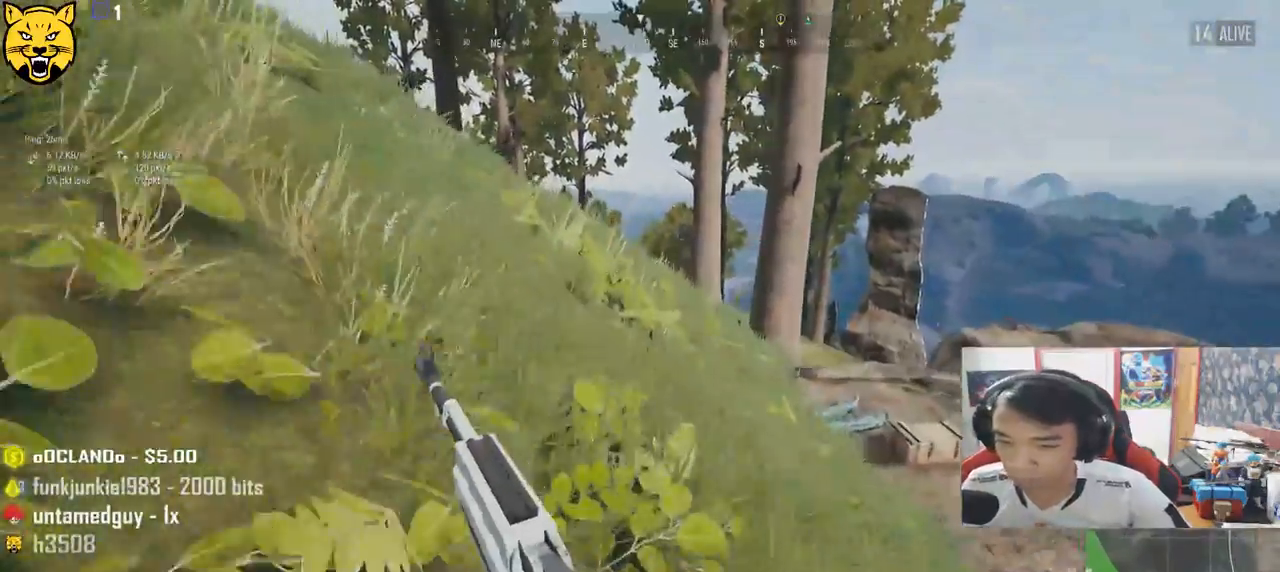
{"keys": ["d", "shift", "w"], "mouse": [], "events": [[250, "d", "down"]]}
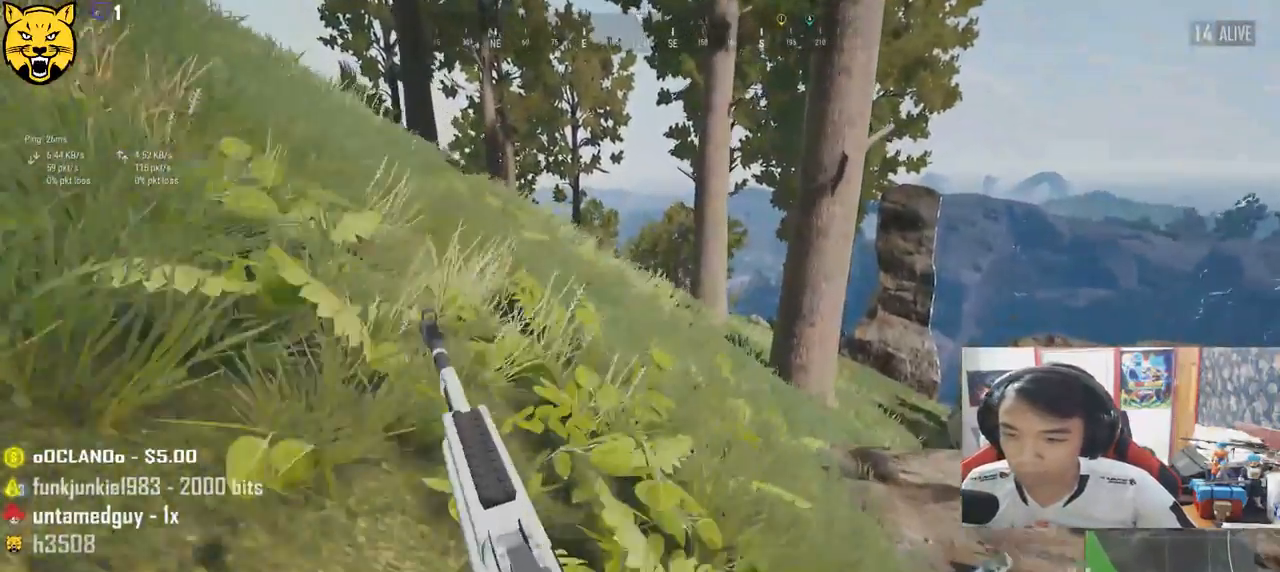
{"keys": ["d", "s"], "mouse": [], "events": [[250, "shift", "up"], [283, "w", "up"], [467, "s", "down"]]}
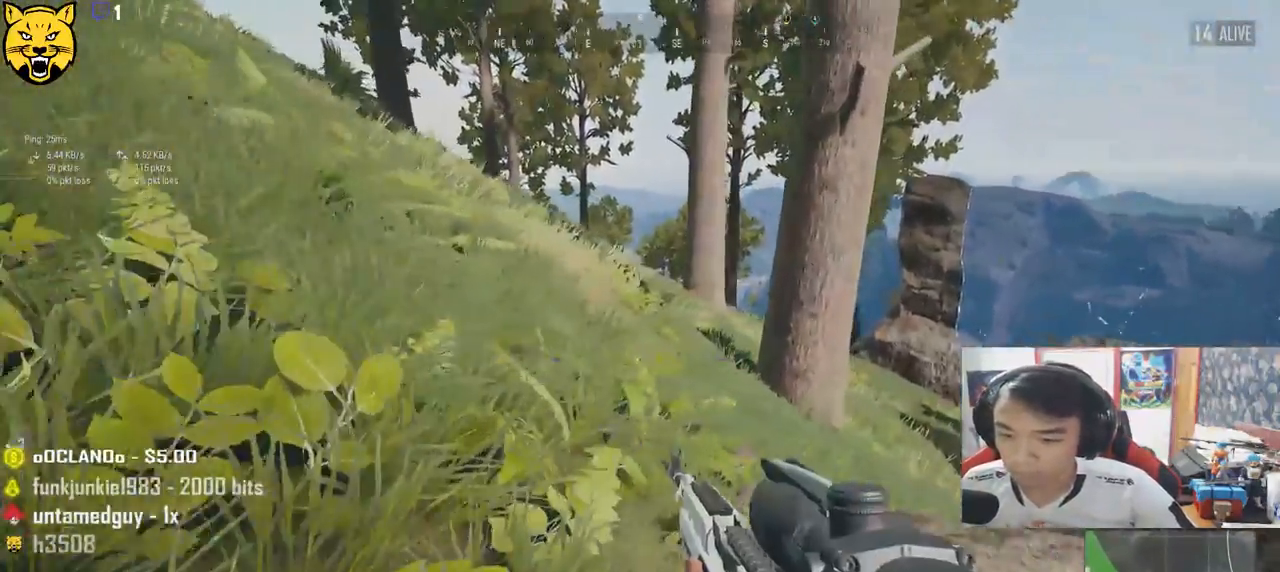
{"keys": ["d", "s"], "mouse": [], "events": [[167, "tab", "down"], [267, "tab", "up"]]}
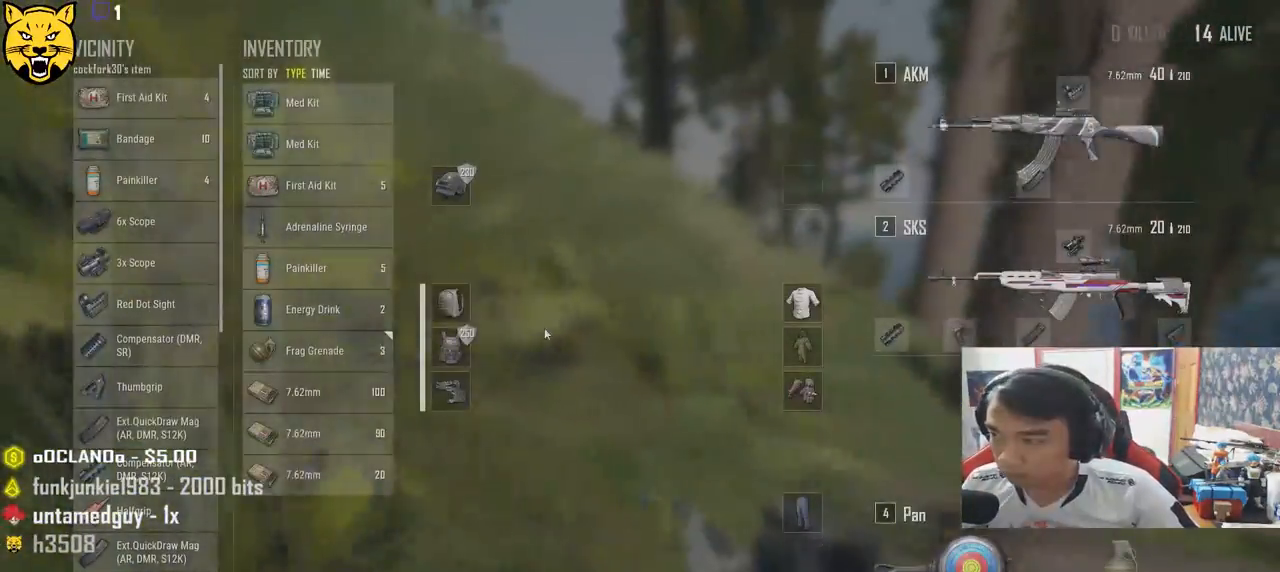
{"keys": ["a"], "mouse": [], "events": [[183, "a", "down"], [283, "d", "up"], [317, "s", "up"]]}
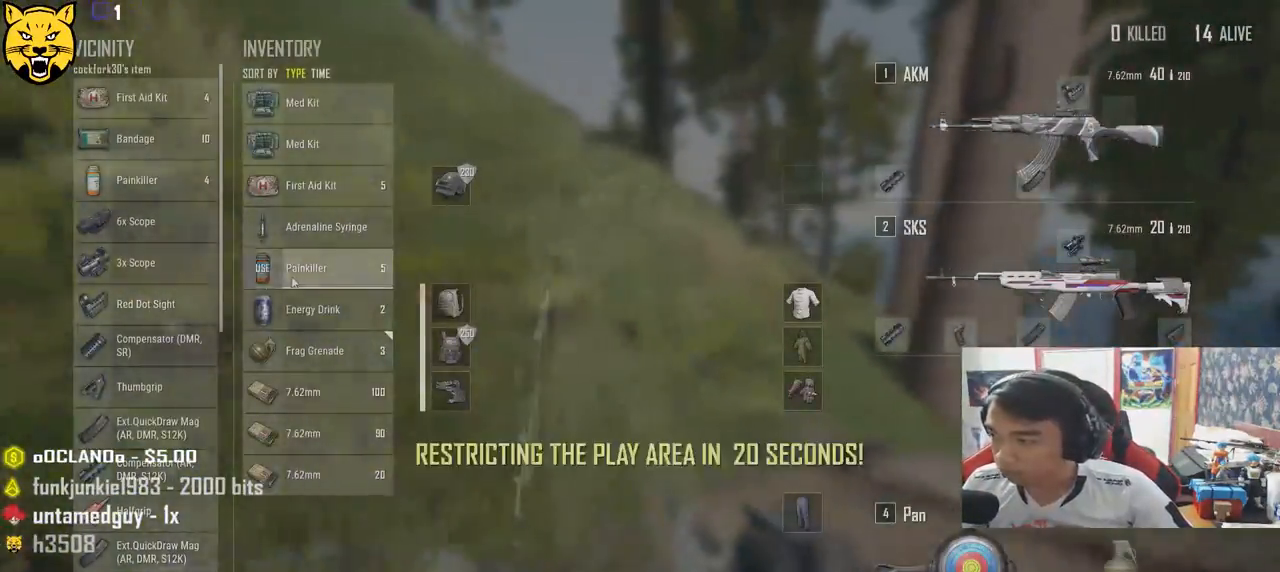
{"keys": ["d"], "mouse": []}
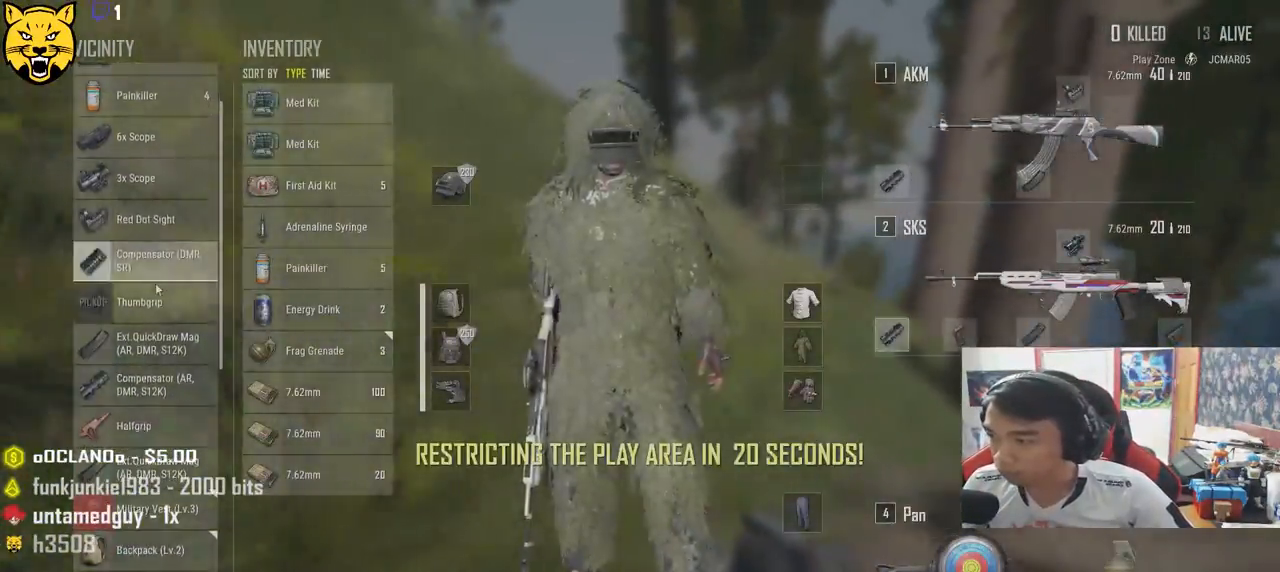
{"keys": ["a"], "mouse": ["left"], "events": [[117, "s", "down"], [167, "mouse_left", "down"], [317, "a", "down"], [367, "d", "up"], [400, "s", "up"]]}
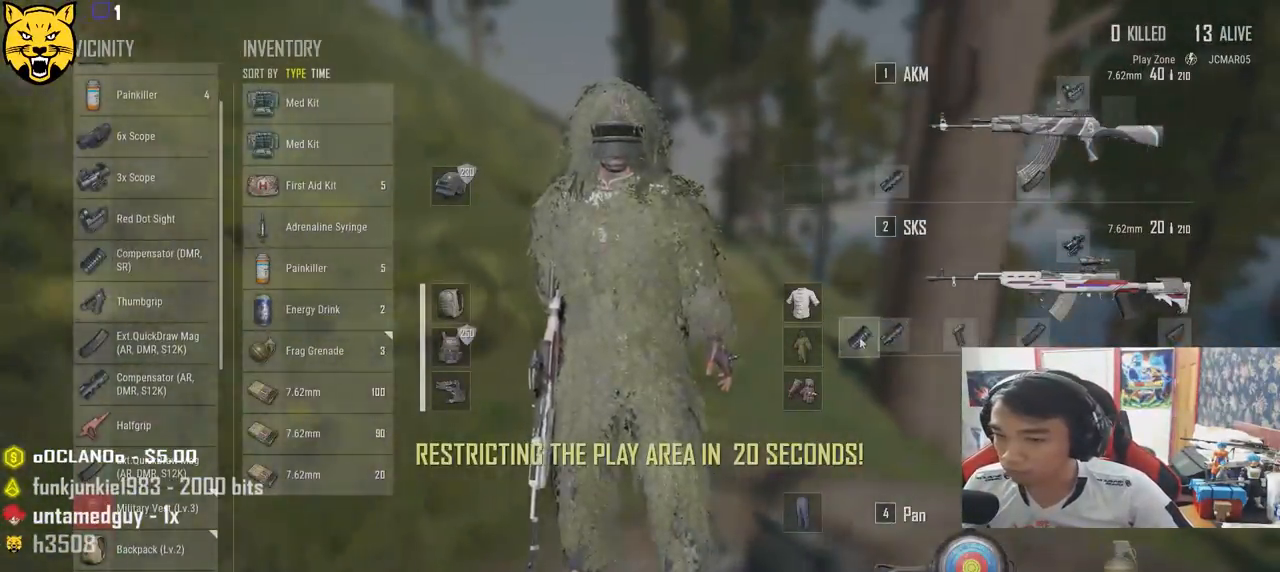
{"keys": ["d"], "mouse": [], "events": [[67, "w", "down"], [233, "mouse_left", "up"], [300, "d", "down"], [333, "a", "up"], [367, "w", "up"]]}
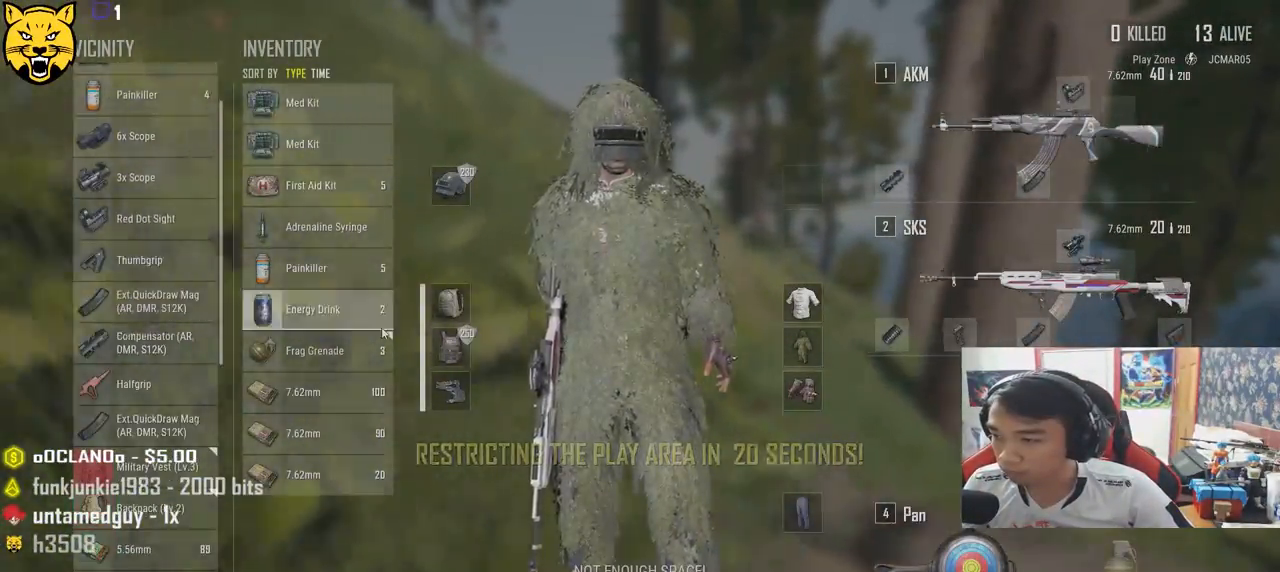
{"keys": ["a"], "mouse": [], "events": [[50, "s", "down"], [233, "a", "down"], [333, "d", "up"], [383, "s", "up"]]}
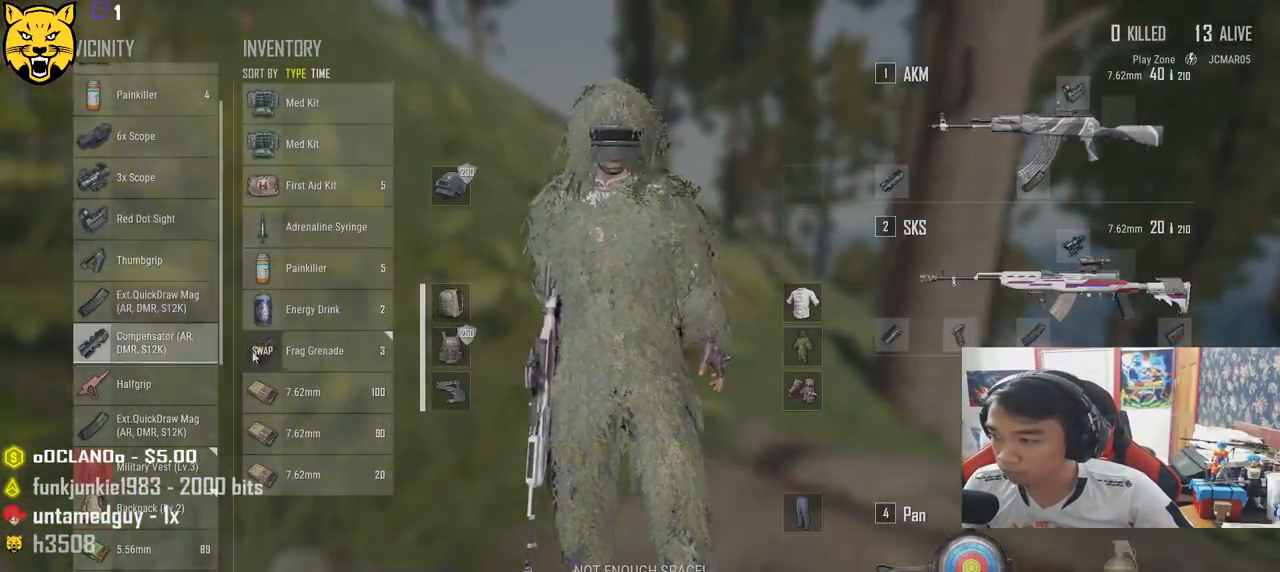
{"keys": ["d"], "mouse": [], "events": [[100, "w", "down"], [283, "d", "down"], [300, "a", "up"], [367, "w", "up"]]}
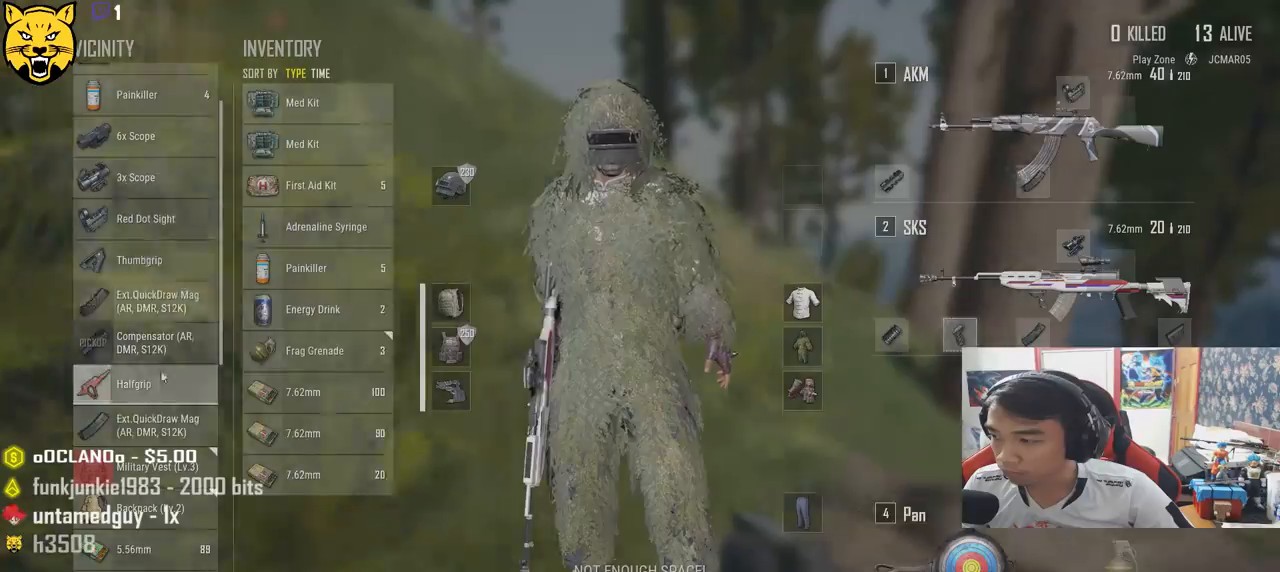
{"keys": ["a"], "mouse": [], "events": [[100, "s", "down"], [267, "a", "down"], [383, "d", "up"], [417, "s", "up"]]}
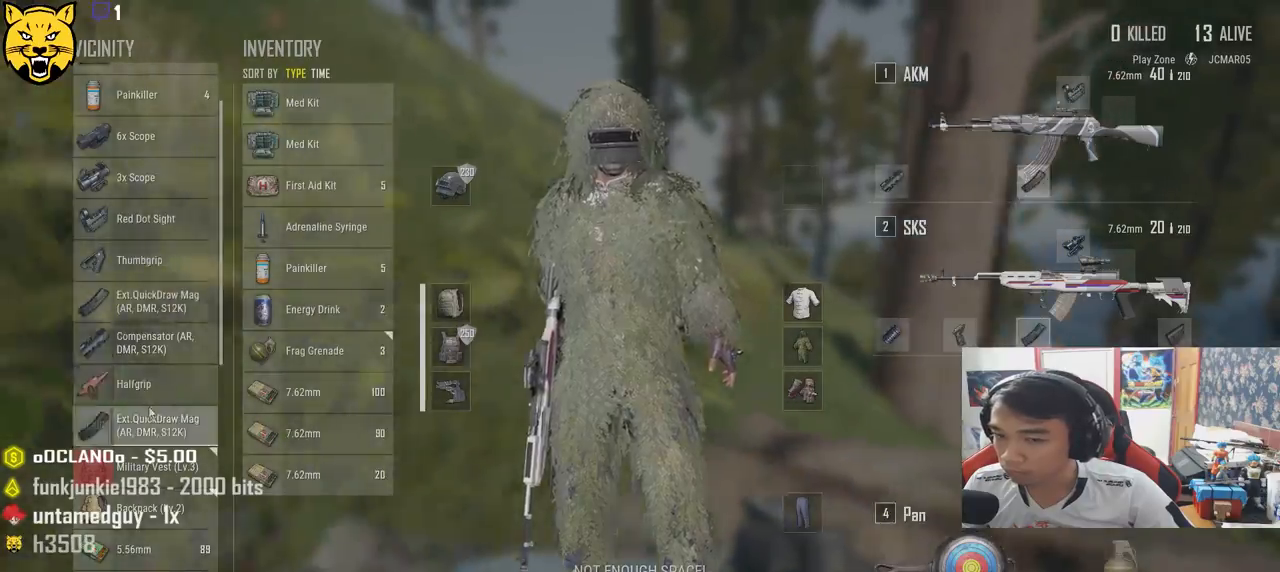
{"keys": ["d"], "mouse": [], "events": [[133, "w", "down"], [283, "a", "up"], [350, "d", "down"], [433, "w", "up"]]}